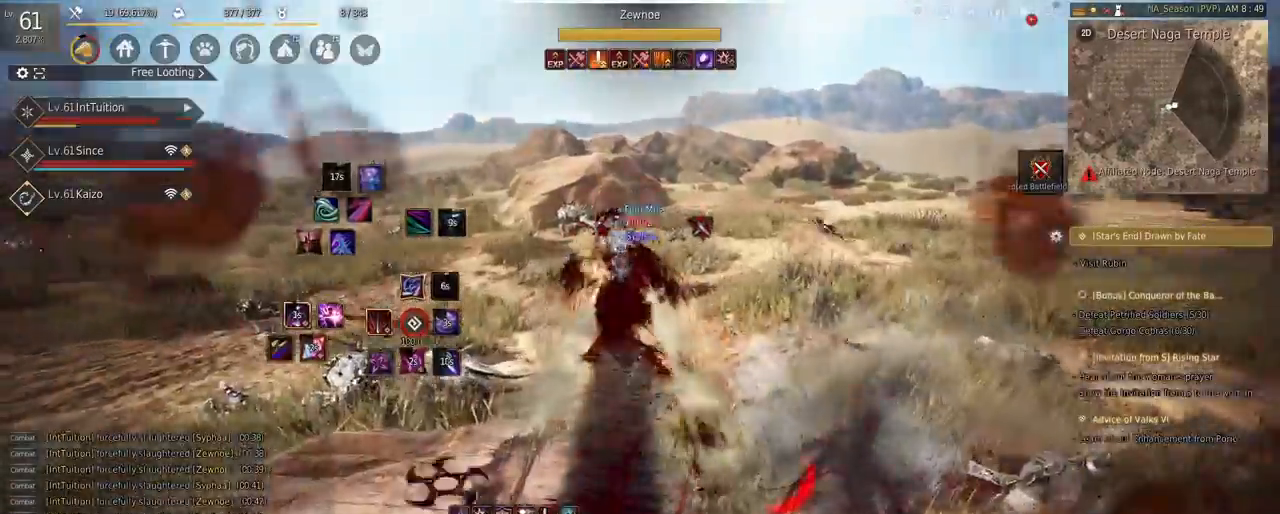
Gameplay with keyboard and mouse; each line is a JSON object with the keys and mouse buttons held at the frame after it. "events" lists presses ("down") and releases ("up") of "a", "d", "e", "f", "q", "r", "s", "shift", "space", "tab", "w", "mouse_left" and "mouse_right" between this image and that frame as [ms after this image, input, new state], when the widget could be followed in between. "mouse_left", "mouse_right" = the "left", "right" buttons of the "mouse" list. No other keys are recorded. Mouse movement is not recorded.
{"keys": ["w"], "mouse": ["right"], "events": [[150, "mouse_right", "down"]]}
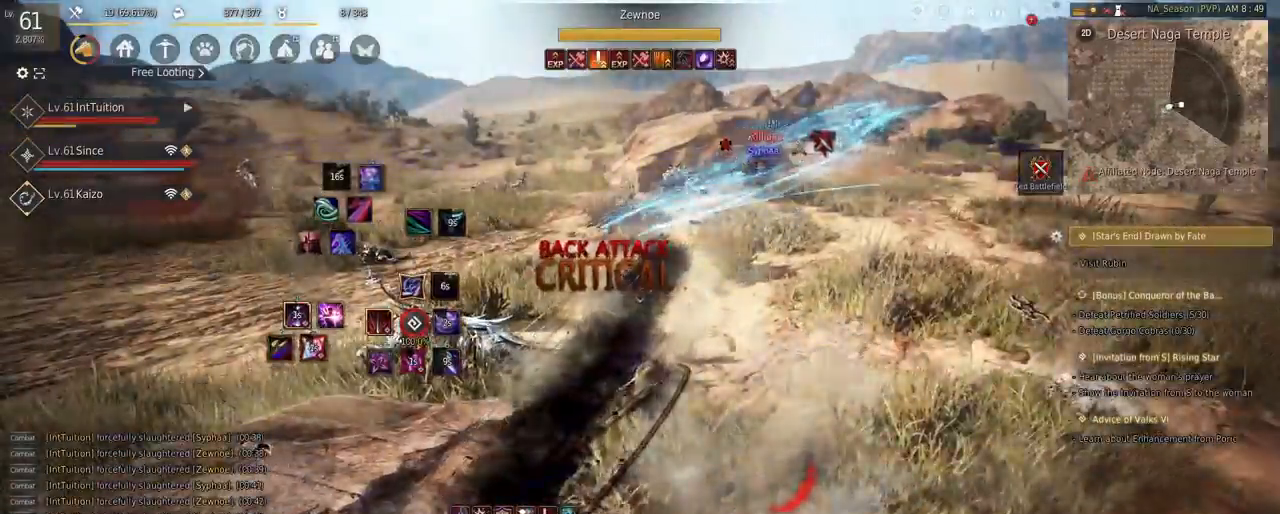
{"keys": ["w"], "mouse": [], "events": [[83, "mouse_right", "up"]]}
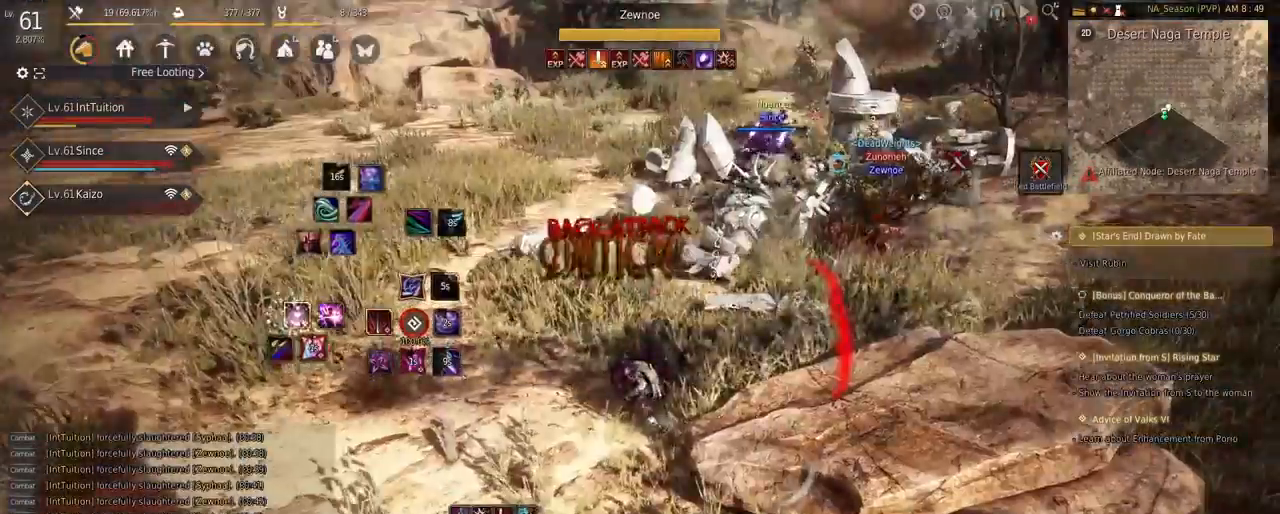
{"keys": ["w"], "mouse": [], "events": []}
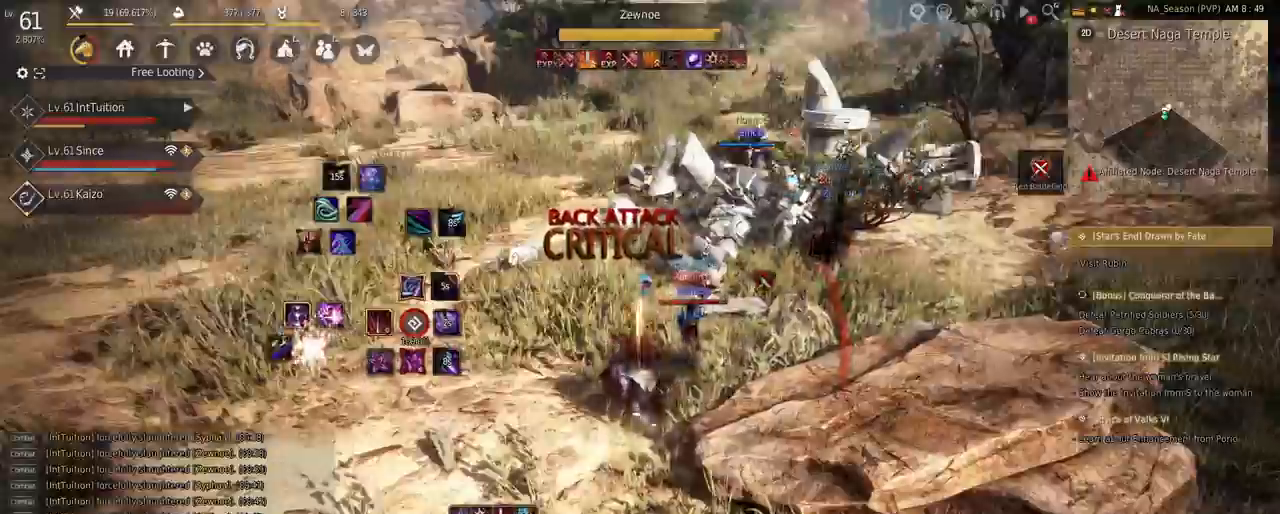
{"keys": ["w"], "mouse": ["right"], "events": [[50, "mouse_right", "down"]]}
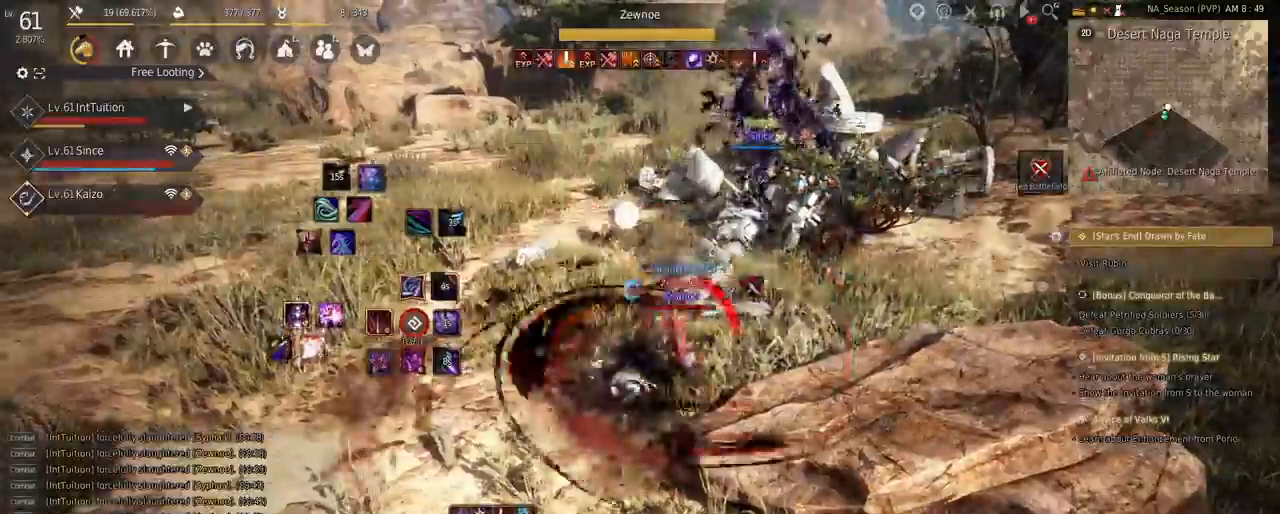
{"keys": ["w"], "mouse": ["right"], "events": []}
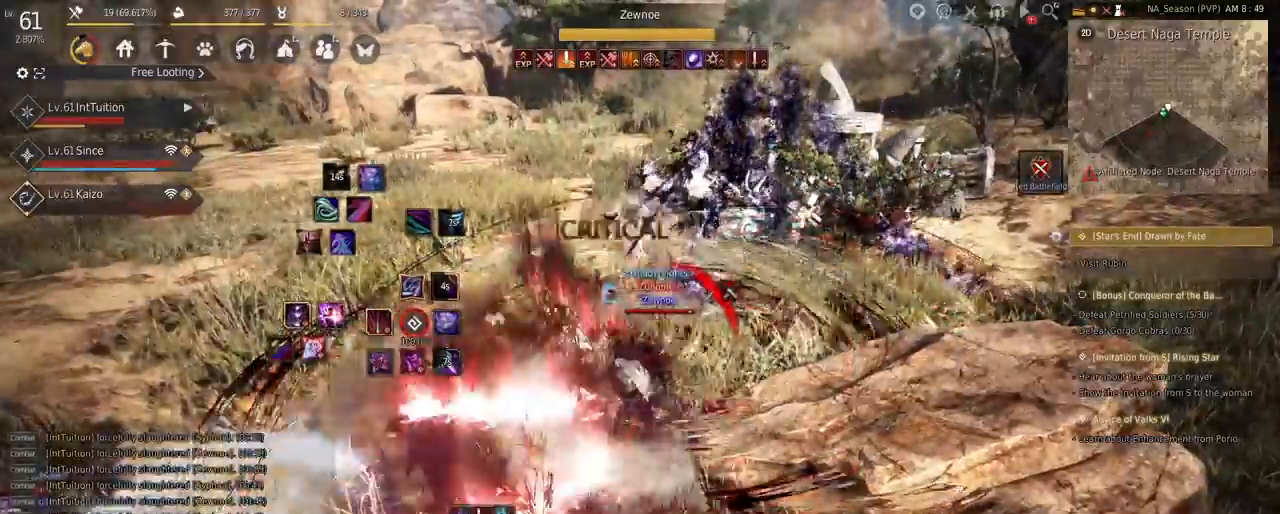
{"keys": ["f", "w"], "mouse": [], "events": [[383, "mouse_right", "up"], [467, "f", "down"]]}
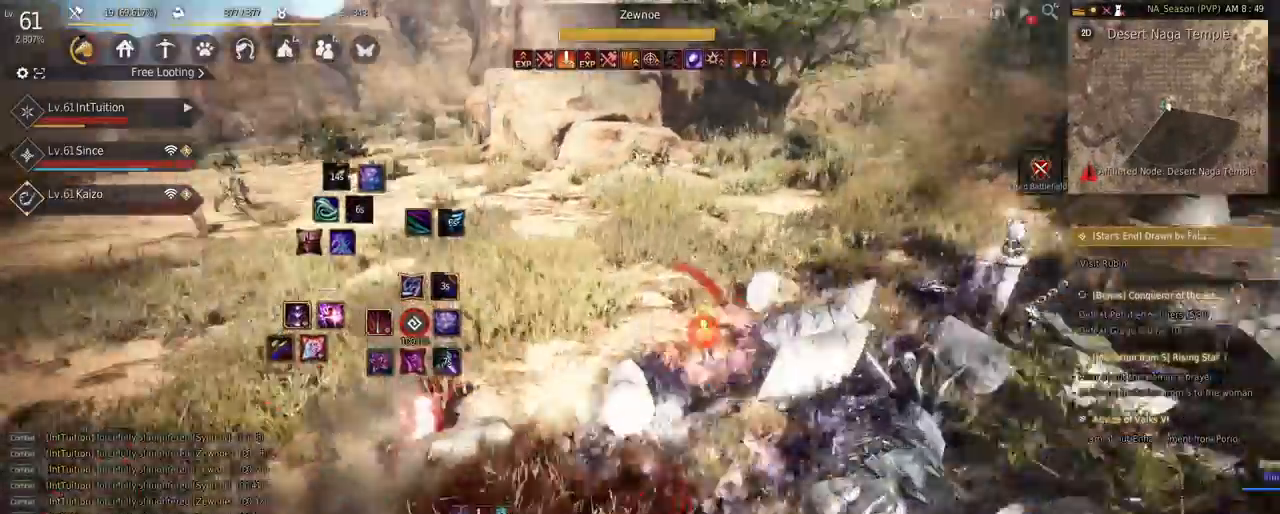
{"keys": ["w"], "mouse": ["left"], "events": [[183, "f", "up"], [200, "shift", "down"], [250, "mouse_left", "down"], [500, "shift", "up"]]}
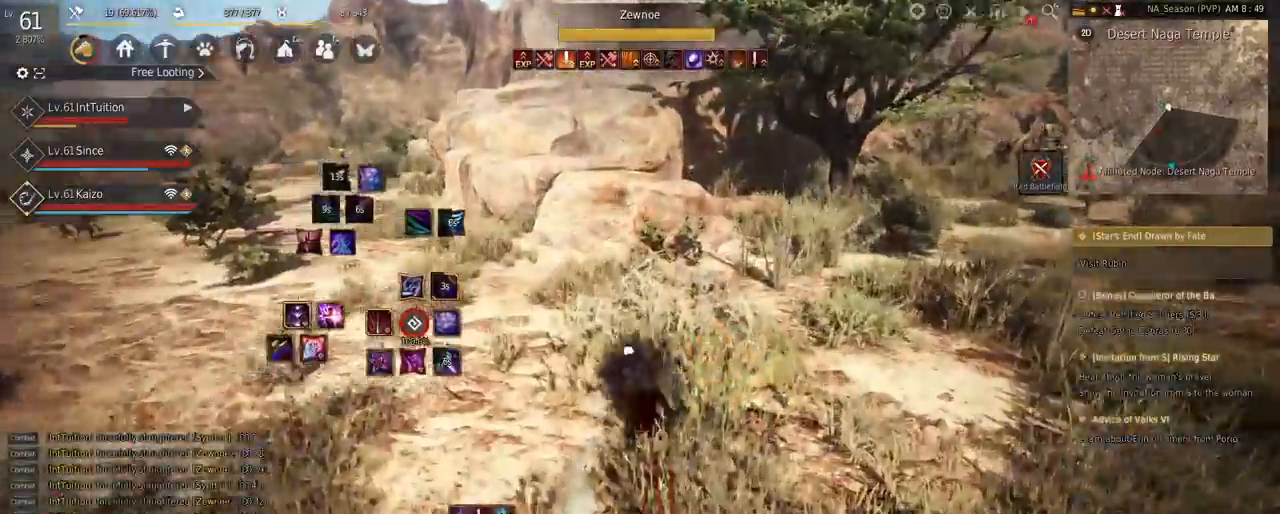
{"keys": ["a"], "mouse": ["left"], "events": [[50, "w", "up"], [150, "a", "down"]]}
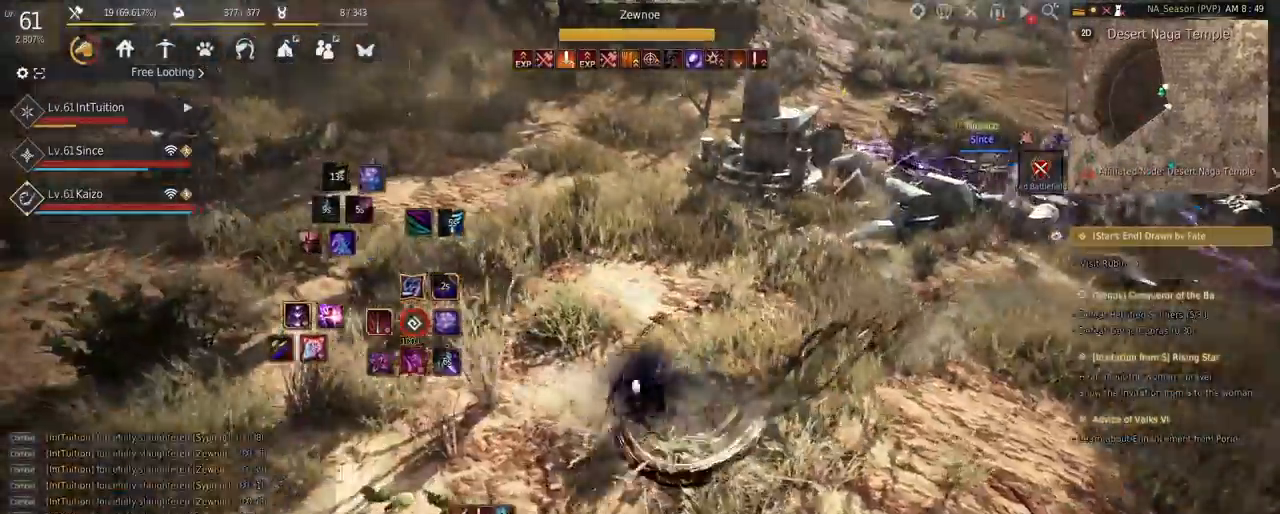
{"keys": ["a", "w"], "mouse": [], "events": [[50, "mouse_left", "up"], [200, "w", "down"], [317, "f", "down"], [417, "f", "up"]]}
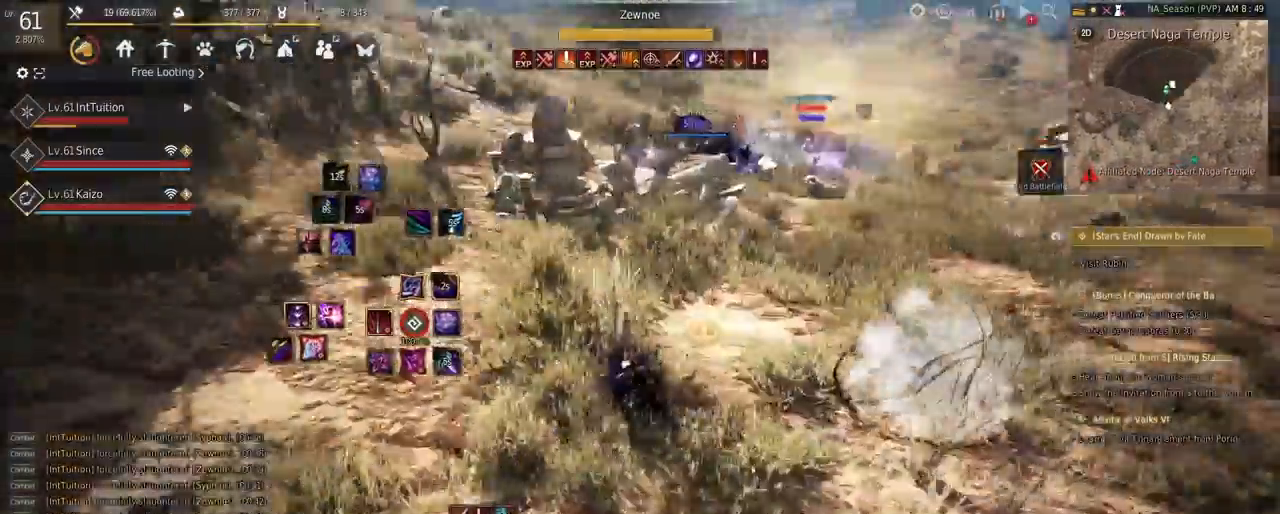
{"keys": [], "mouse": ["right"], "events": [[67, "space", "down"], [200, "space", "up"], [217, "a", "up"], [217, "w", "up"], [483, "mouse_right", "down"]]}
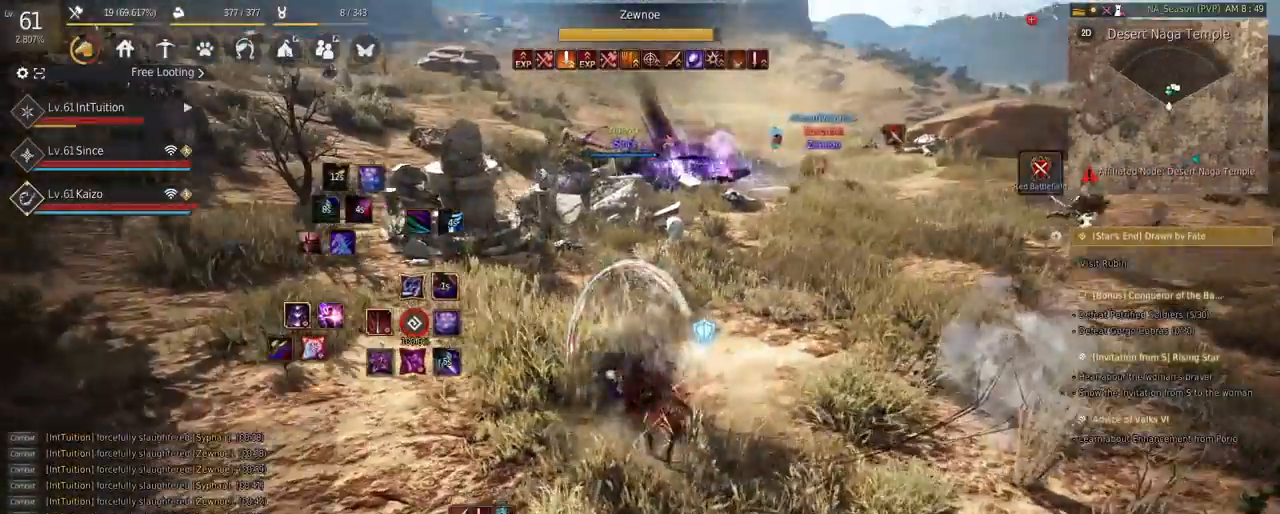
{"keys": [], "mouse": [], "events": [[250, "mouse_right", "up"]]}
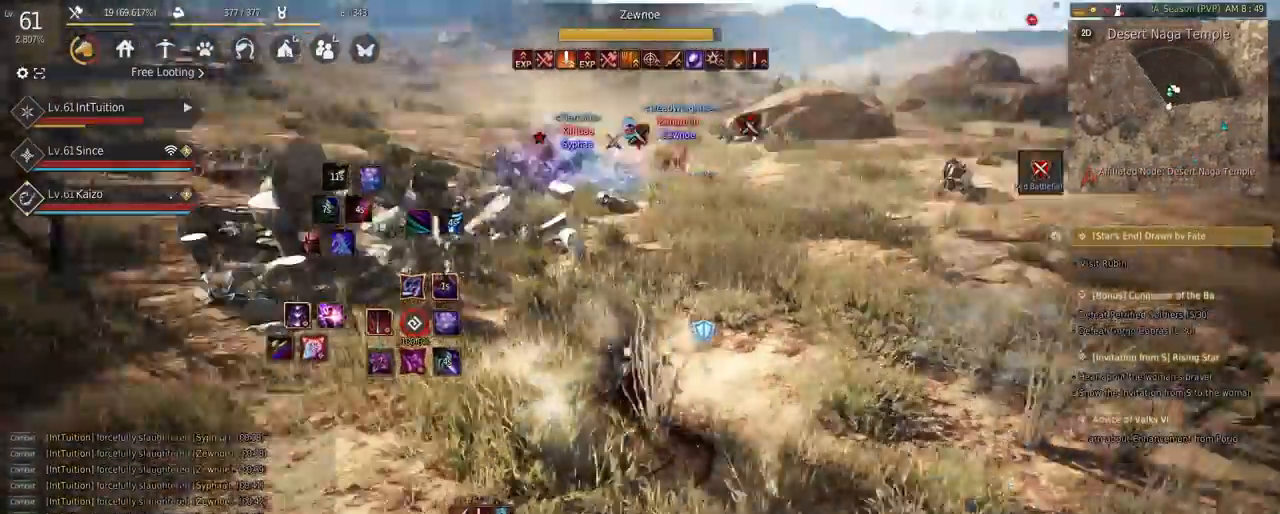
{"keys": ["shift"], "mouse": ["left"], "events": [[33, "shift", "down"], [67, "w", "down"], [233, "w", "up"], [433, "mouse_left", "down"]]}
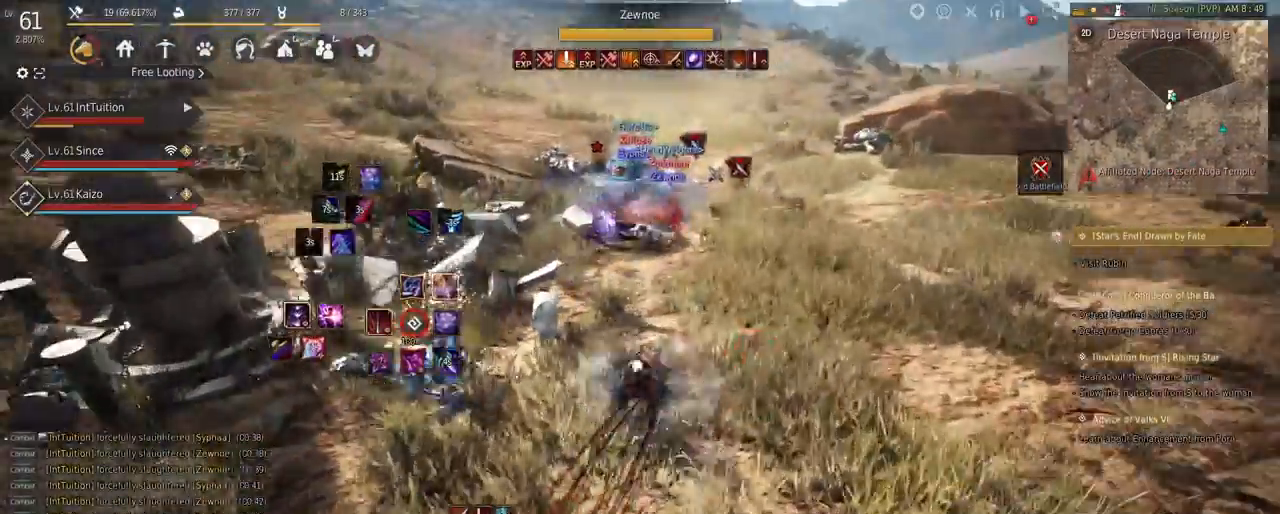
{"keys": ["f", "w"], "mouse": [], "events": [[50, "shift", "up"], [83, "mouse_left", "up"], [367, "w", "down"], [417, "f", "down"]]}
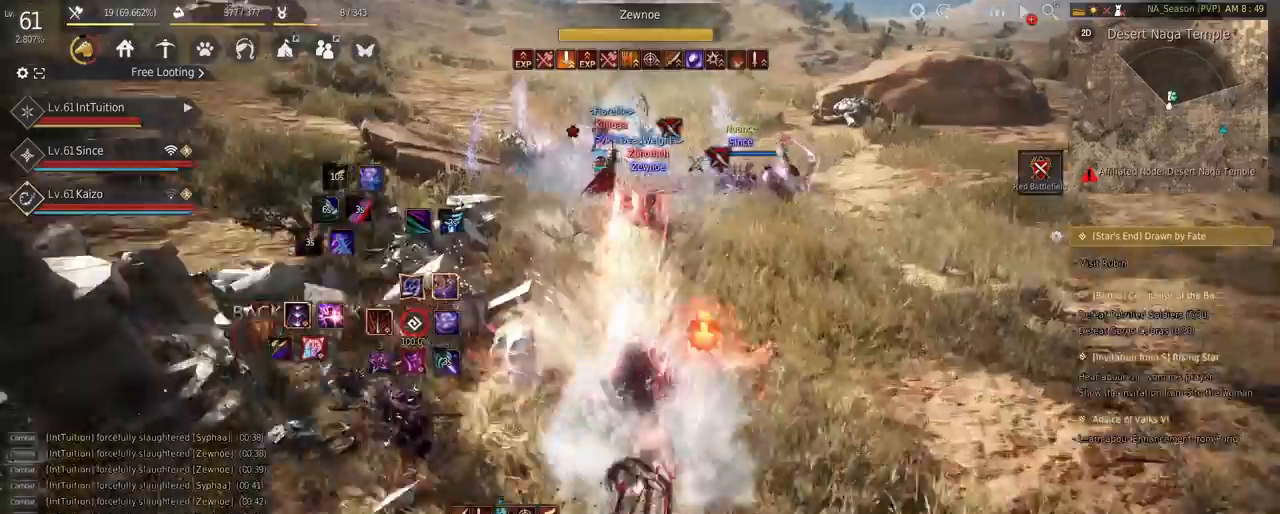
{"keys": ["f", "shift"], "mouse": [], "events": [[67, "f", "up"], [67, "w", "up"], [100, "shift", "down"], [183, "f", "down"]]}
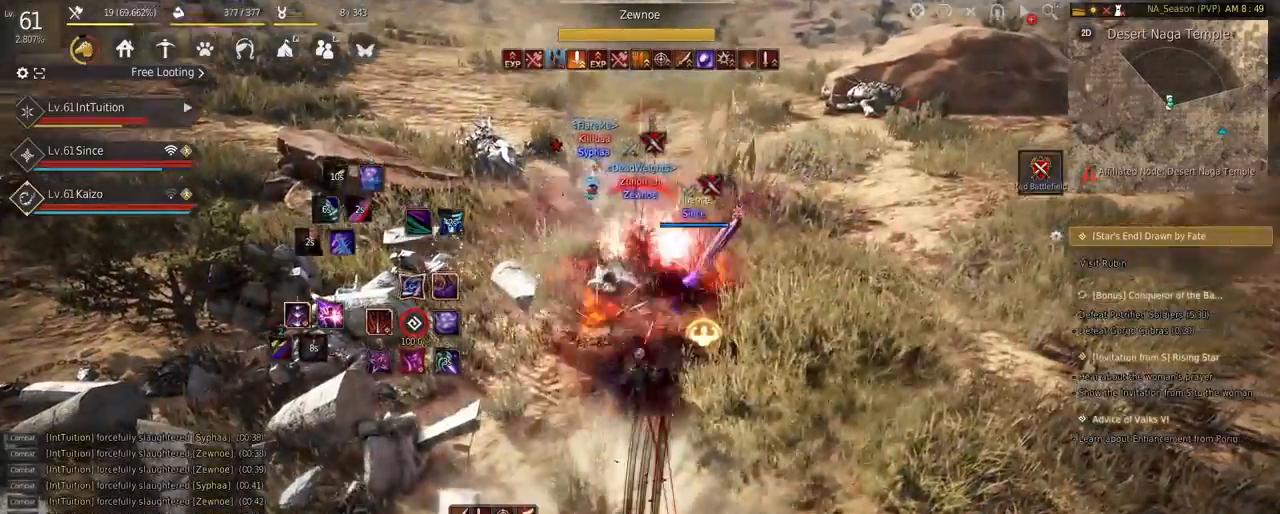
{"keys": [], "mouse": [], "events": [[117, "f", "up"], [200, "shift", "up"]]}
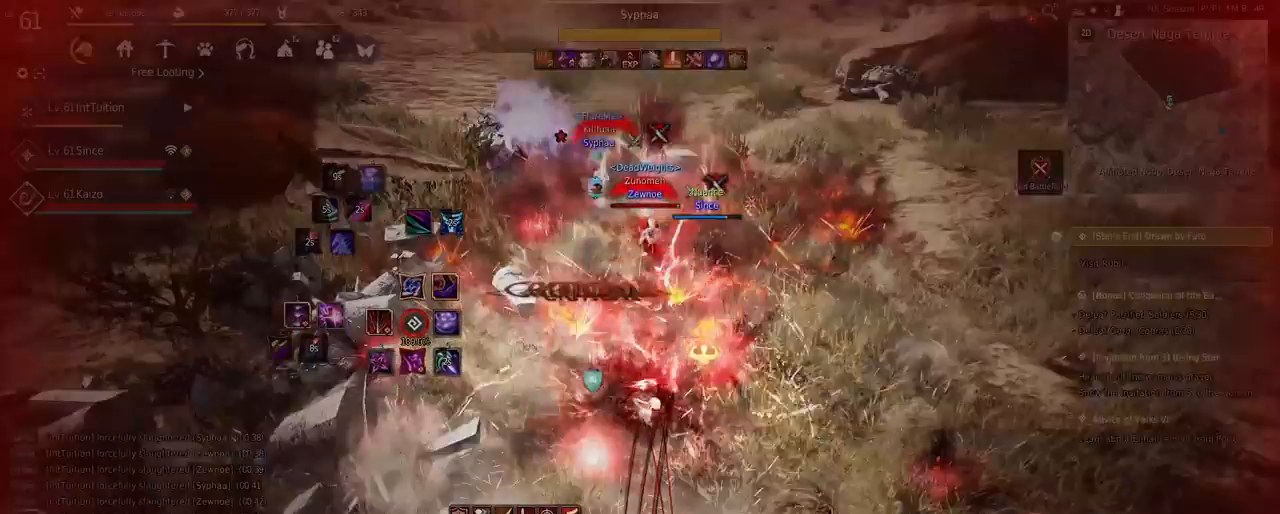
{"keys": ["q", "shift"], "mouse": [], "events": [[117, "shift", "down"], [333, "q", "down"]]}
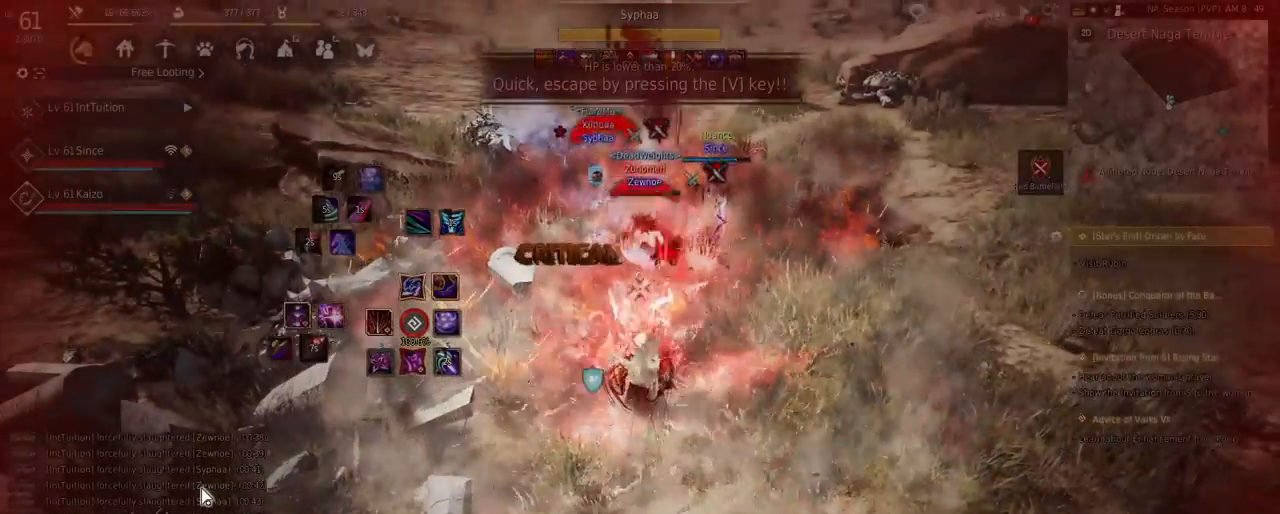
{"keys": [], "mouse": [], "events": [[67, "q", "up"], [150, "shift", "up"]]}
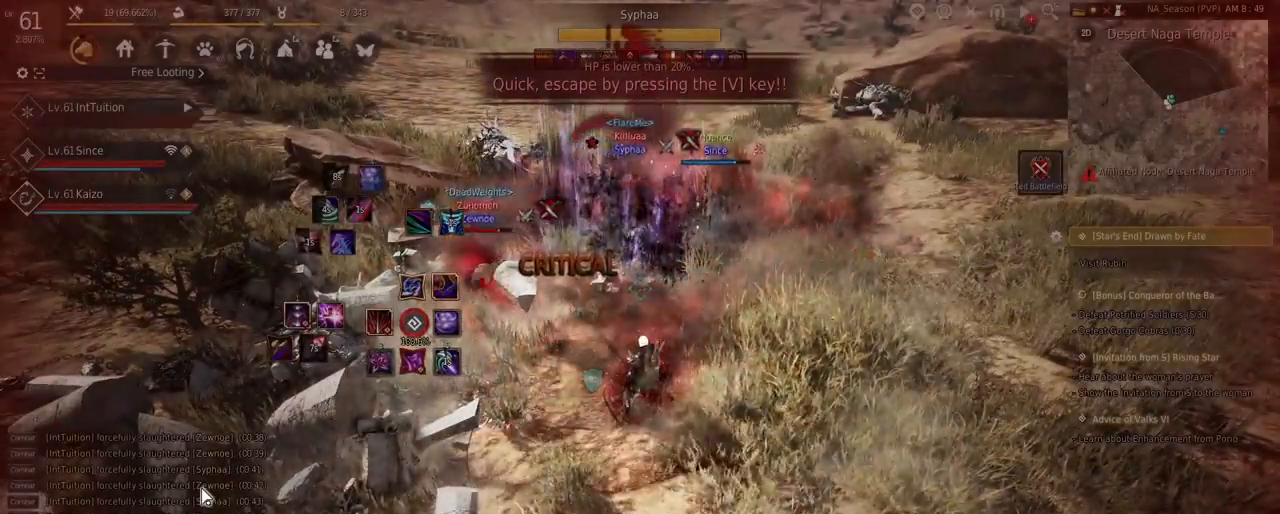
{"keys": [], "mouse": [], "events": []}
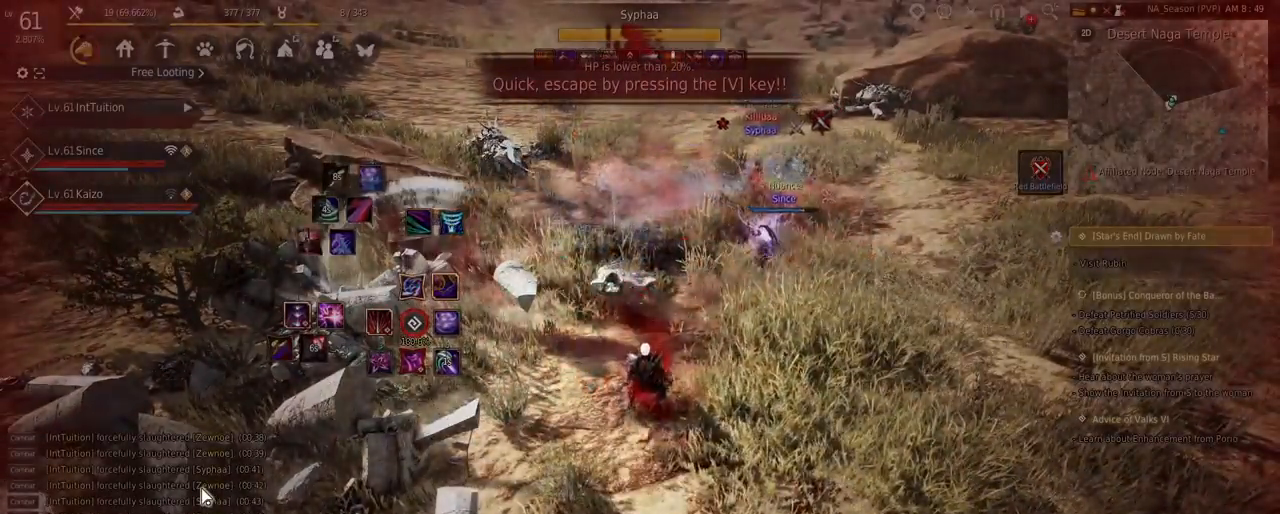
{"keys": [], "mouse": [], "events": []}
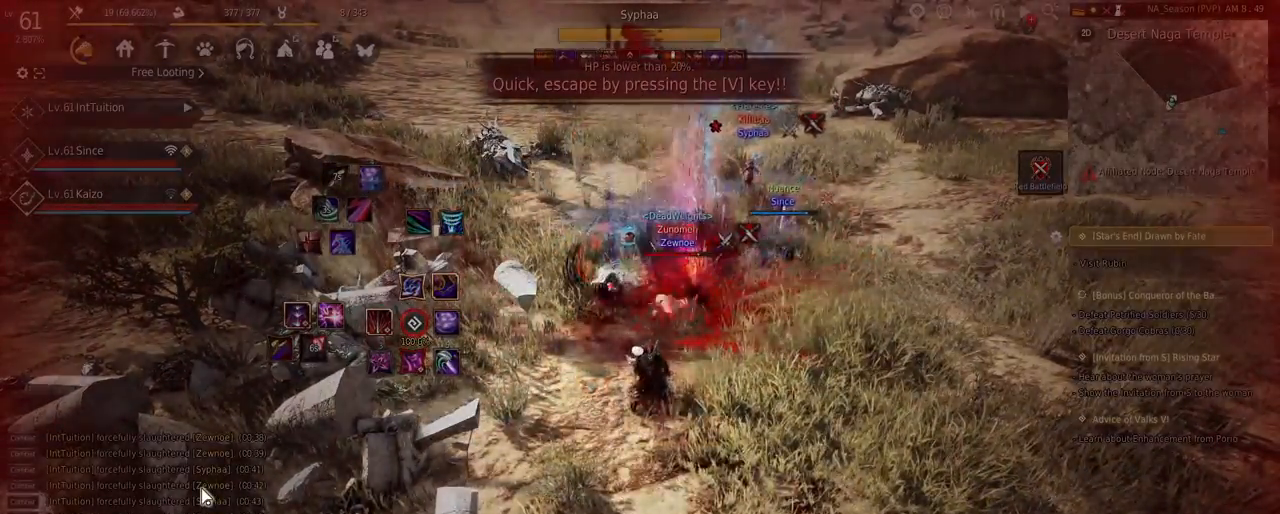
{"keys": [], "mouse": [], "events": []}
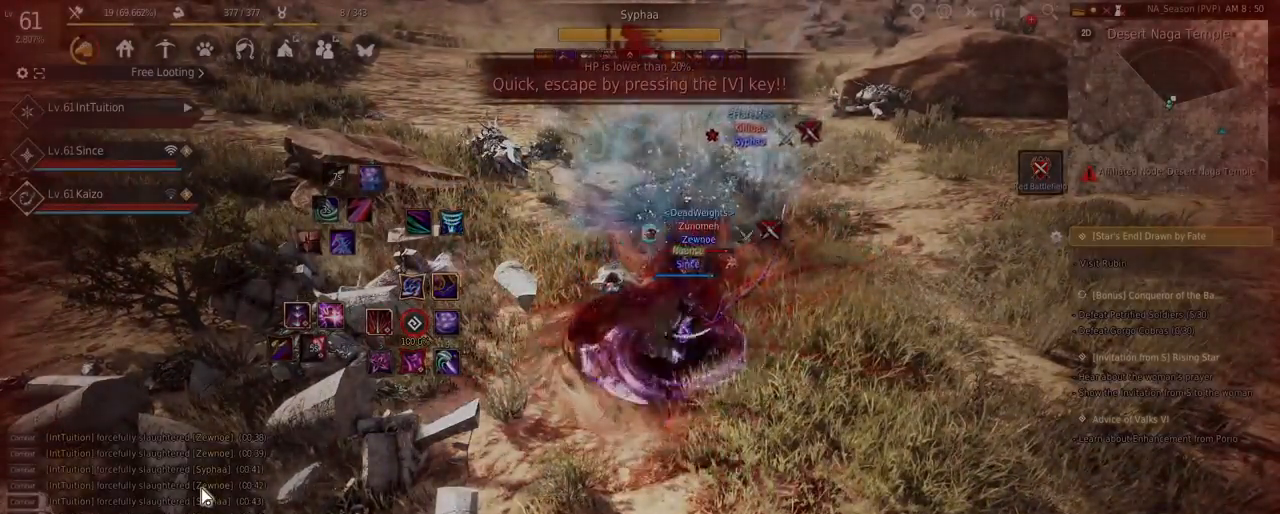
{"keys": [], "mouse": [], "events": []}
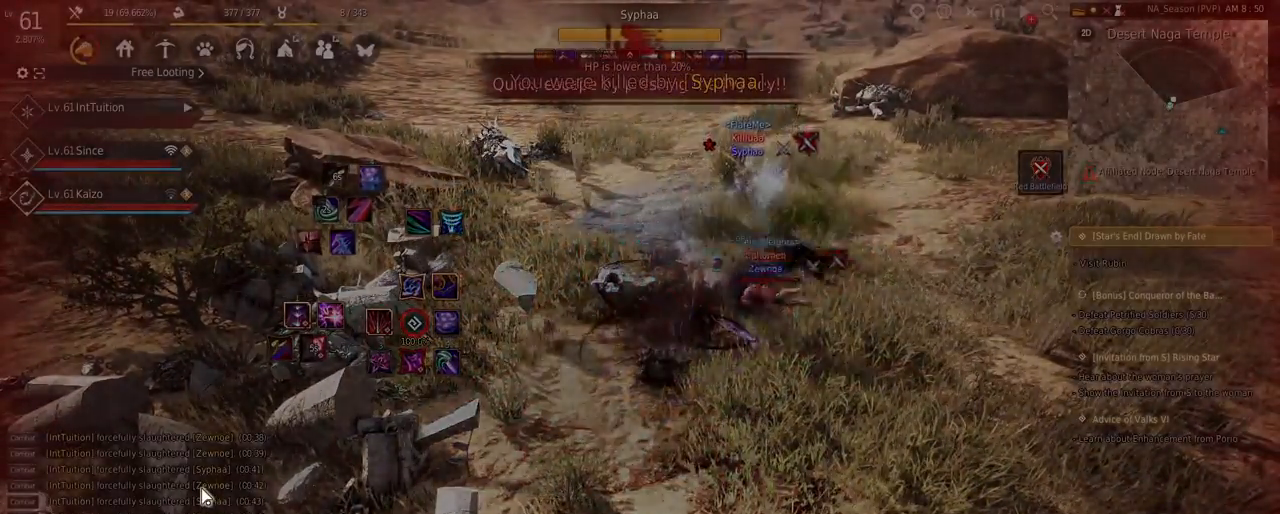
{"keys": [], "mouse": [], "events": []}
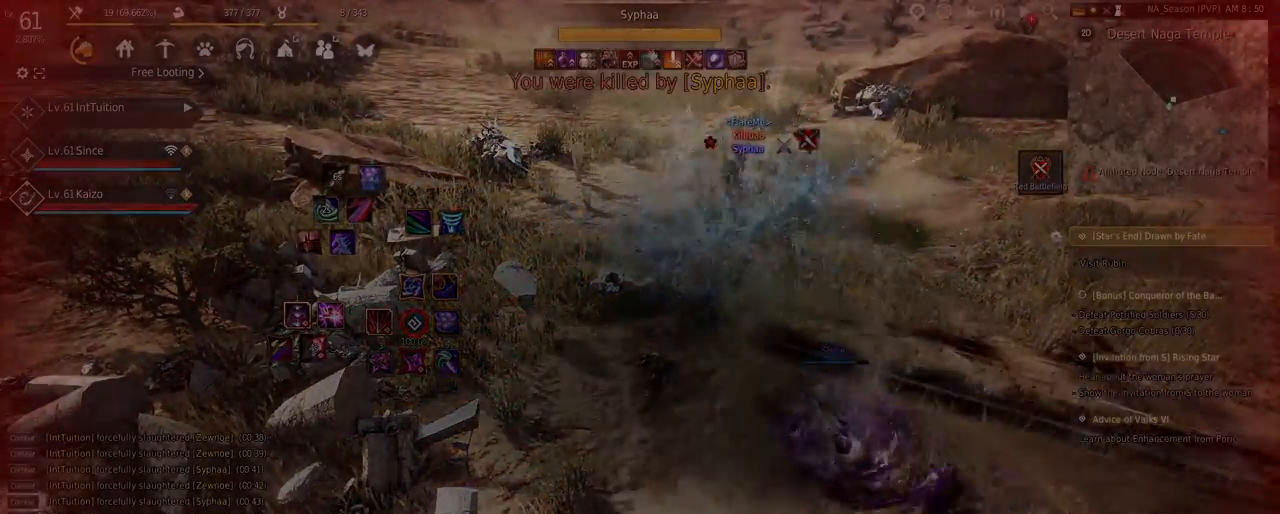
{"keys": [], "mouse": [], "events": []}
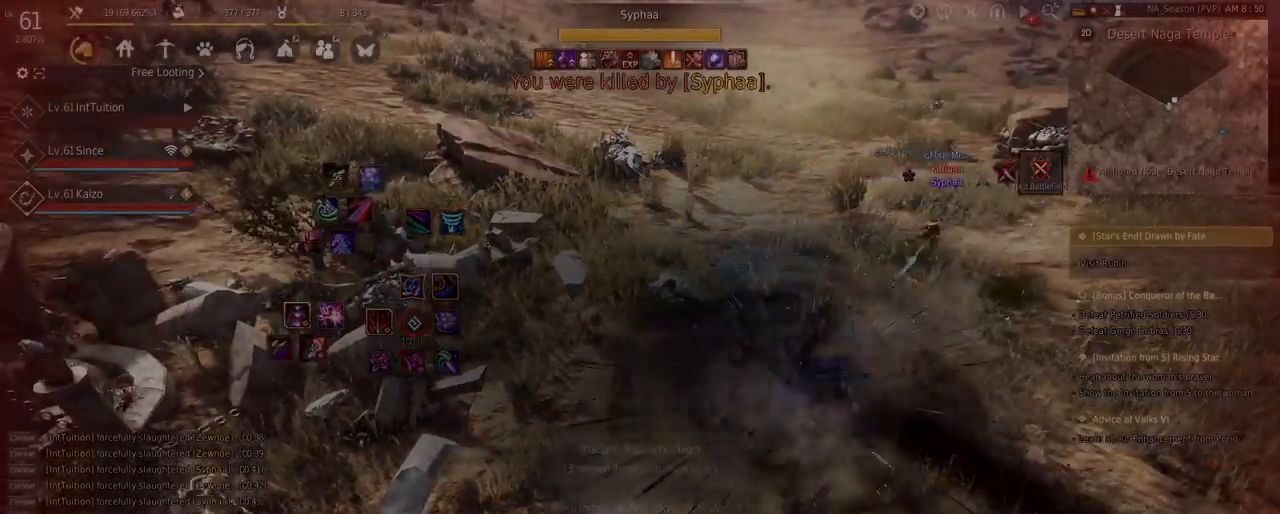
{"keys": [], "mouse": [], "events": []}
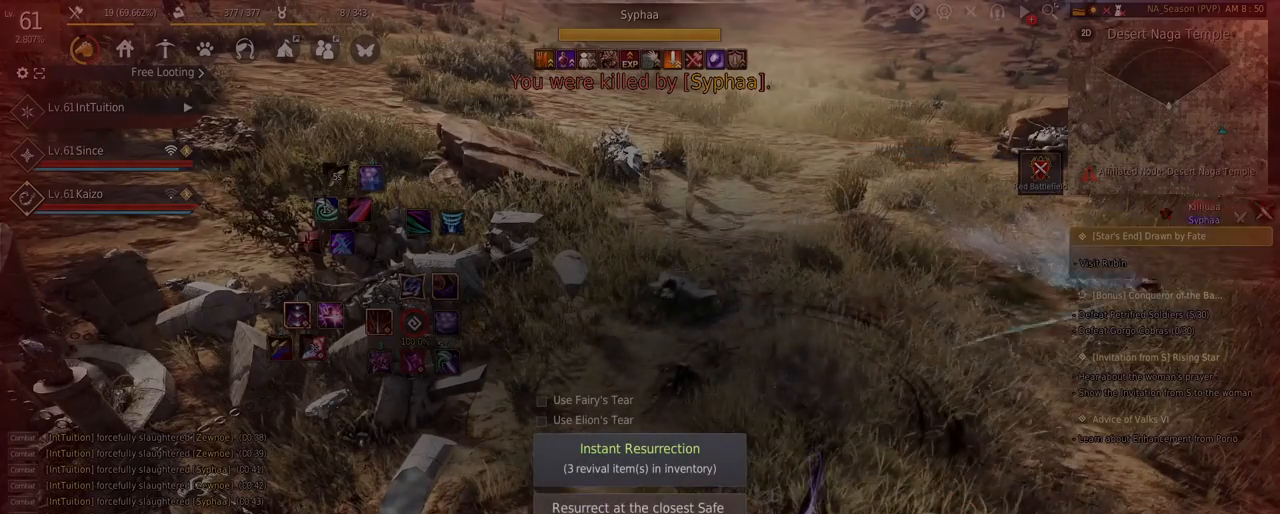
{"keys": [], "mouse": [], "events": [[50, "mouse_left", "down"], [133, "mouse_left", "up"]]}
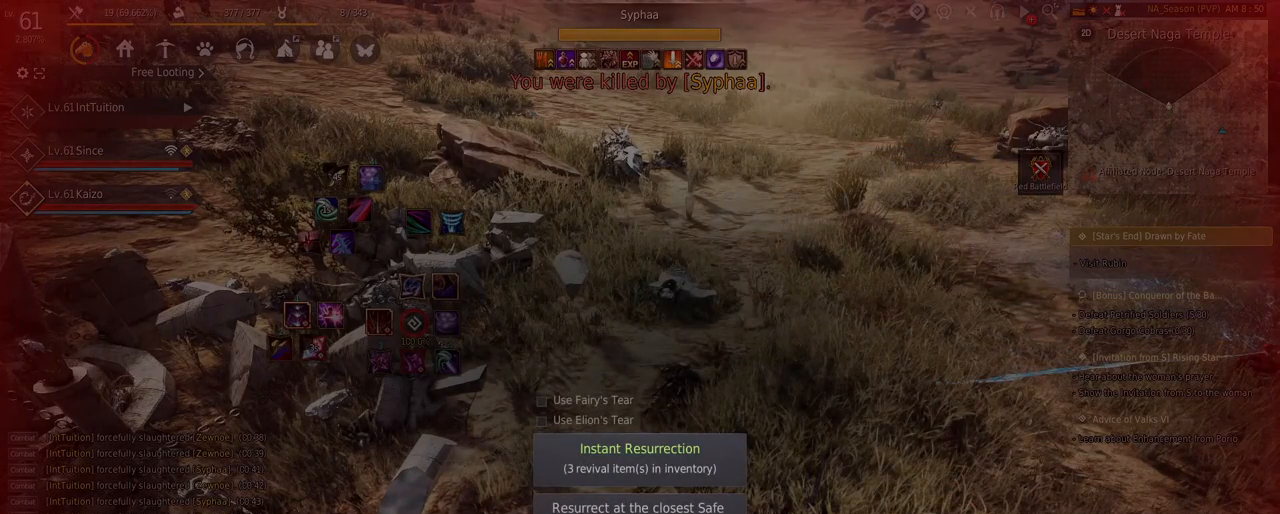
{"keys": [], "mouse": [], "events": []}